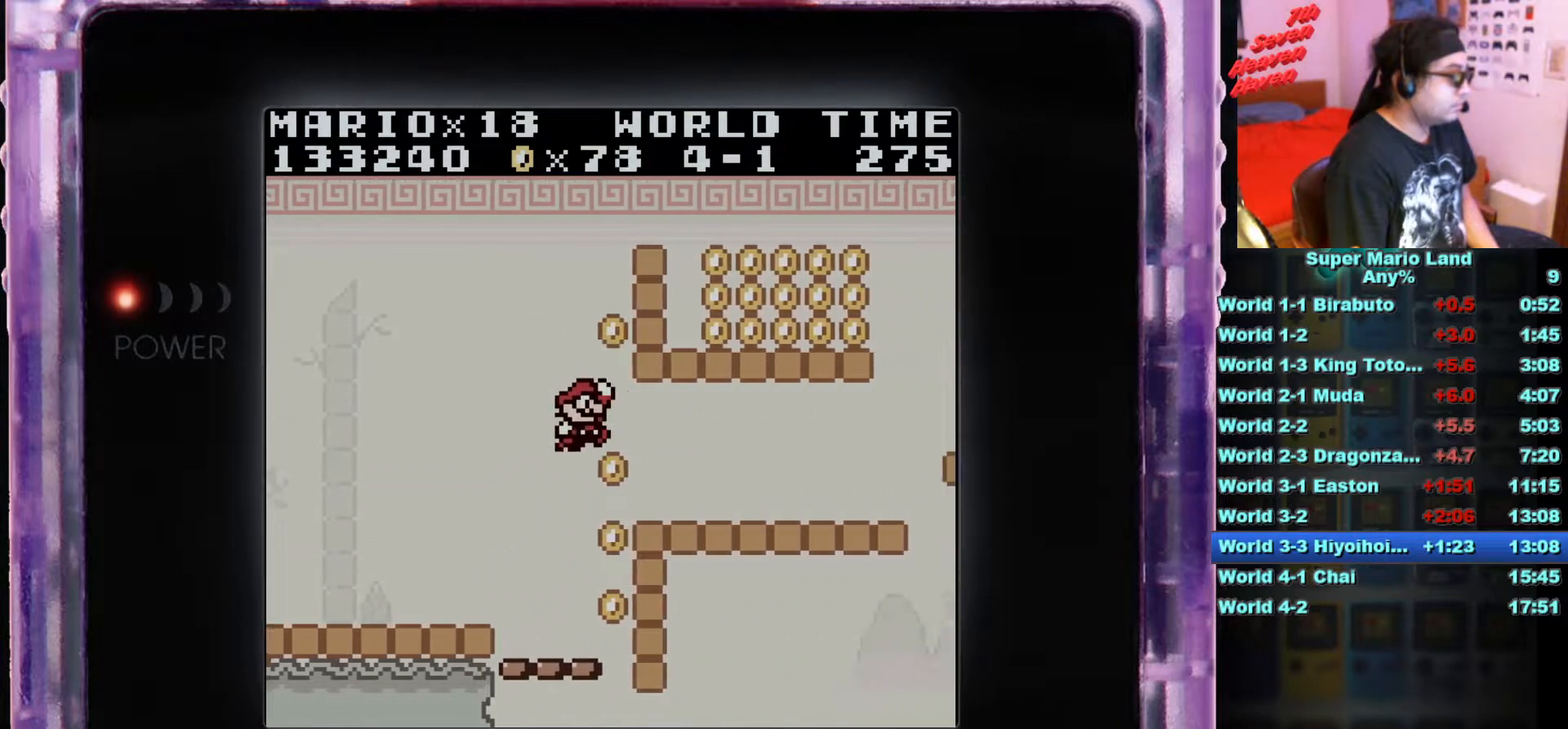
Gameplay with a controller (Nintendo layout); each line is a JSON object with the inputs held at the frame after it. "events" lists button and stick changes between this image and that frame as [ms after this image, input, new state], when the widget could be followed in between. Not read: L3 R3.
{"buttons": ["B", "DPAD_RIGHT"], "events": []}
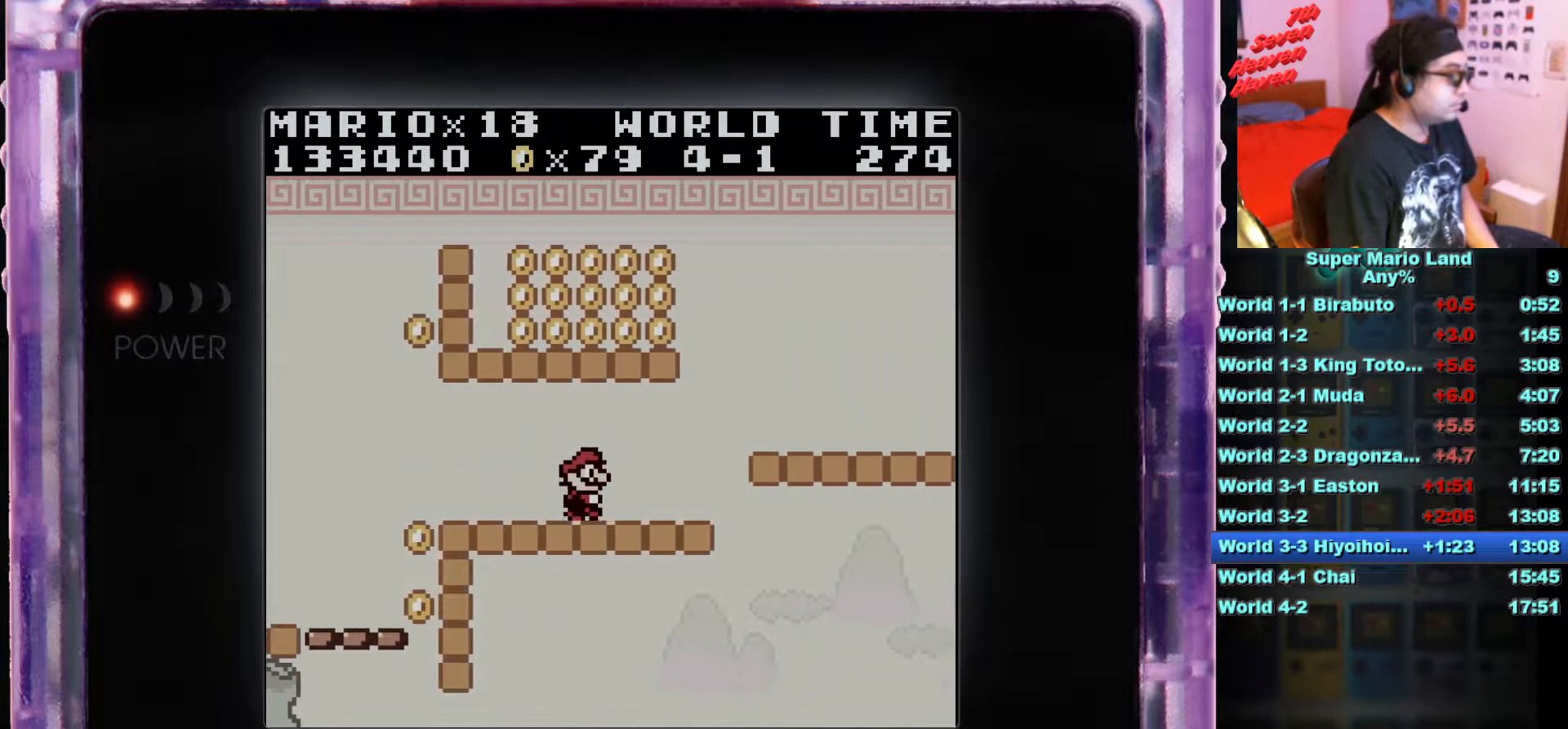
{"buttons": ["A", "B", "DPAD_LEFT"], "events": [[151, "A", "down"], [184, "DPAD_RIGHT", "up"], [317, "DPAD_LEFT", "down"]]}
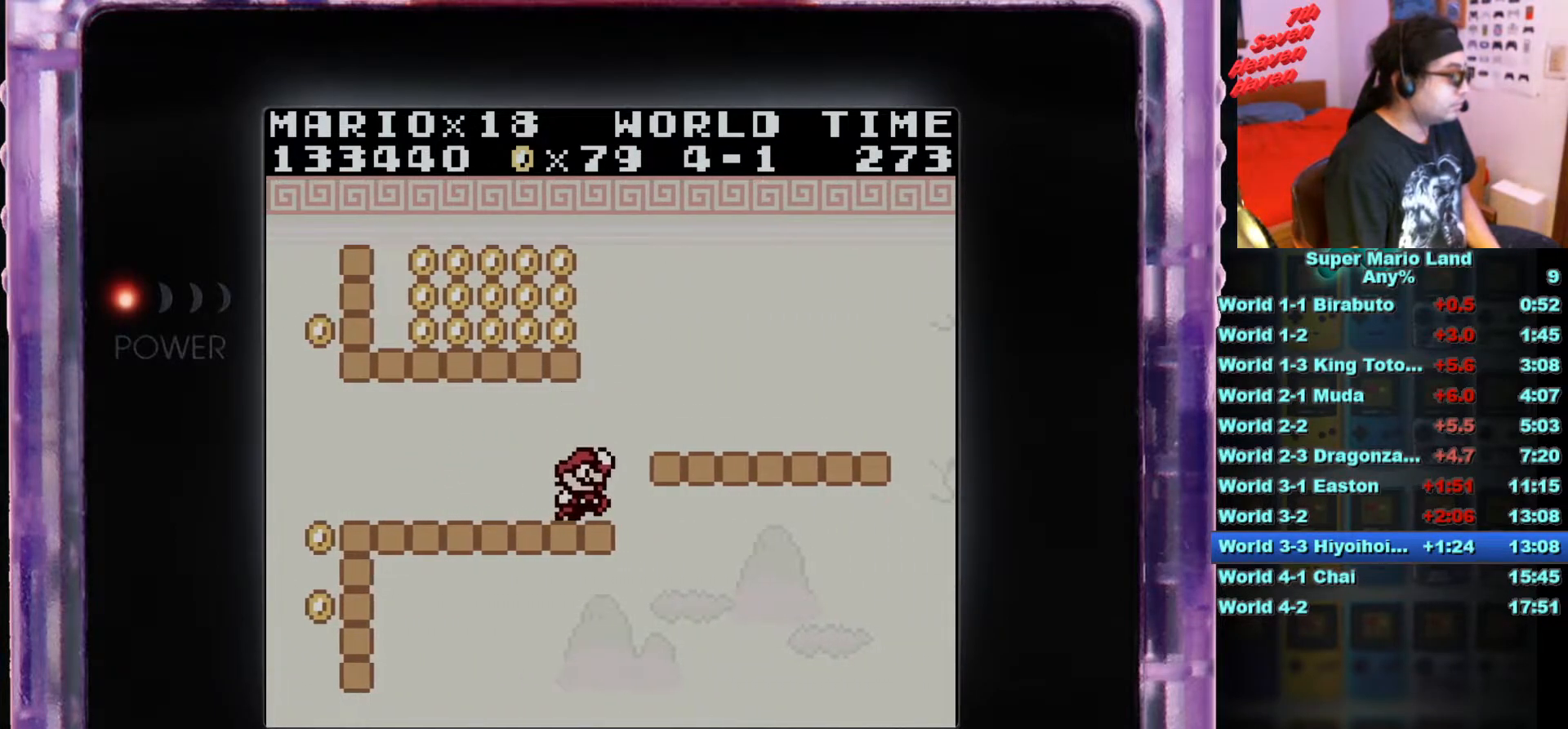
{"buttons": ["DPAD_RIGHT"], "events": [[117, "DPAD_LEFT", "up"], [167, "A", "up"], [284, "B", "up"], [434, "DPAD_RIGHT", "down"]]}
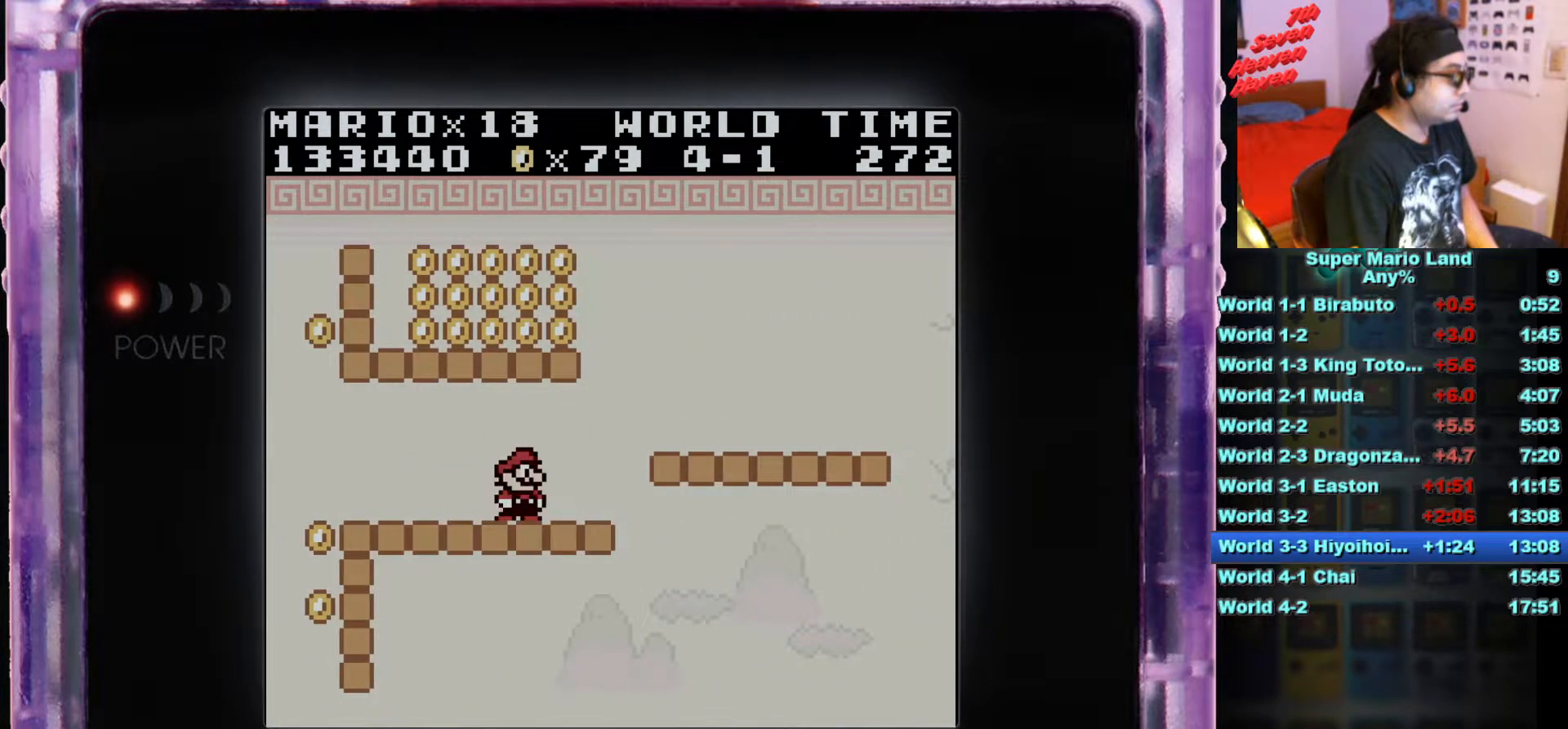
{"buttons": ["A", "DPAD_RIGHT"], "events": [[184, "A", "down"]]}
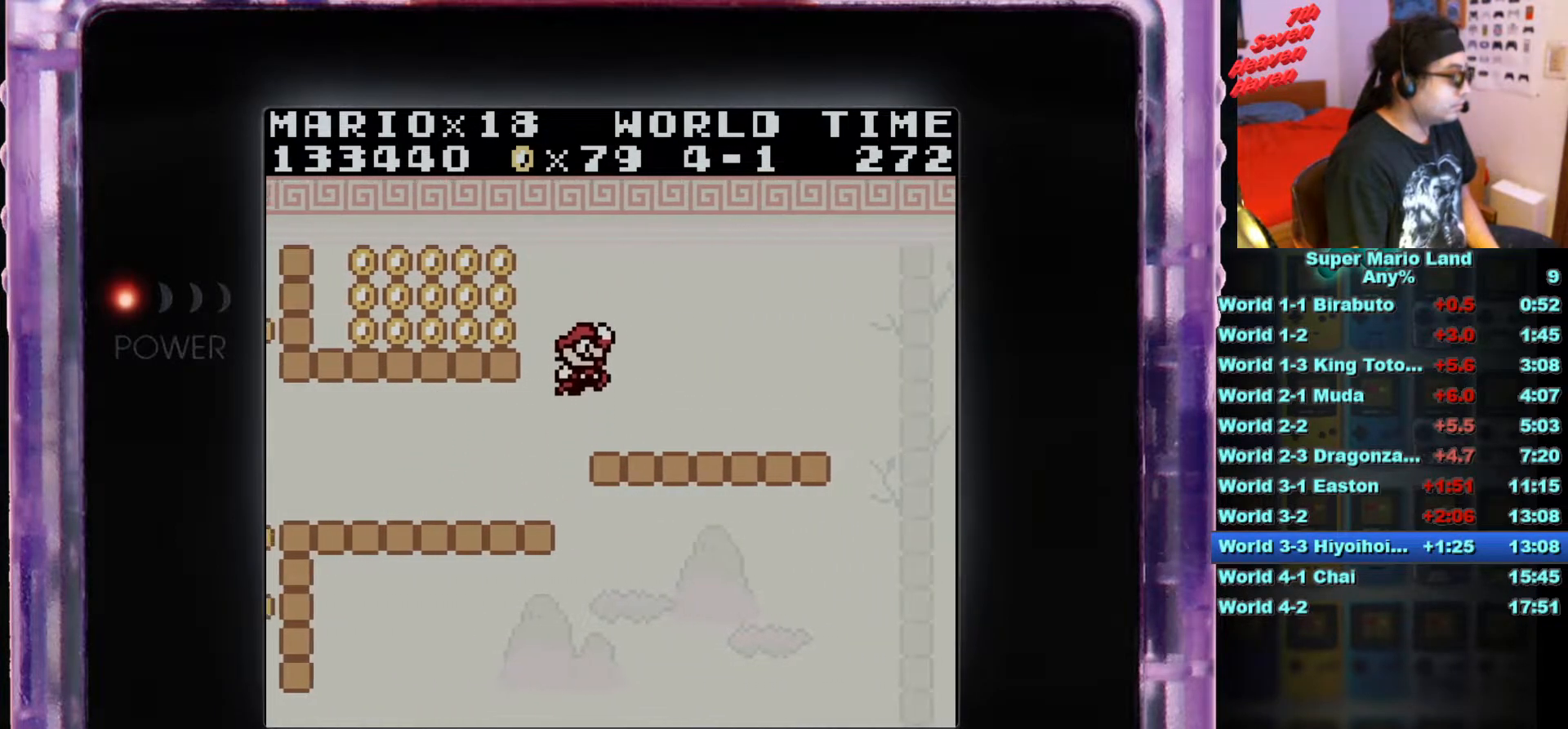
{"buttons": ["DPAD_LEFT"], "events": [[167, "A", "up"], [217, "DPAD_RIGHT", "up"], [434, "DPAD_LEFT", "down"]]}
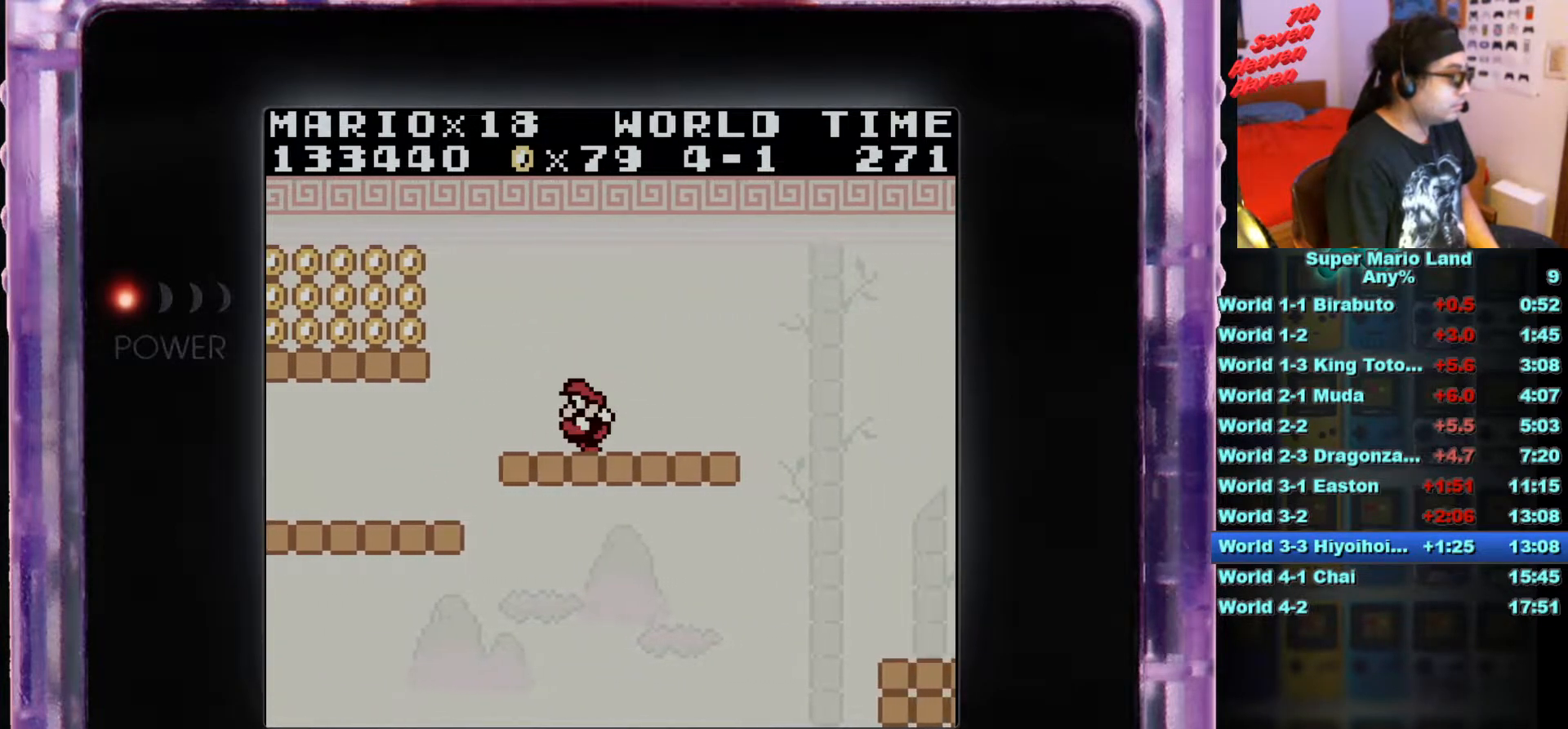
{"buttons": ["A", "DPAD_LEFT"], "events": [[151, "A", "down"]]}
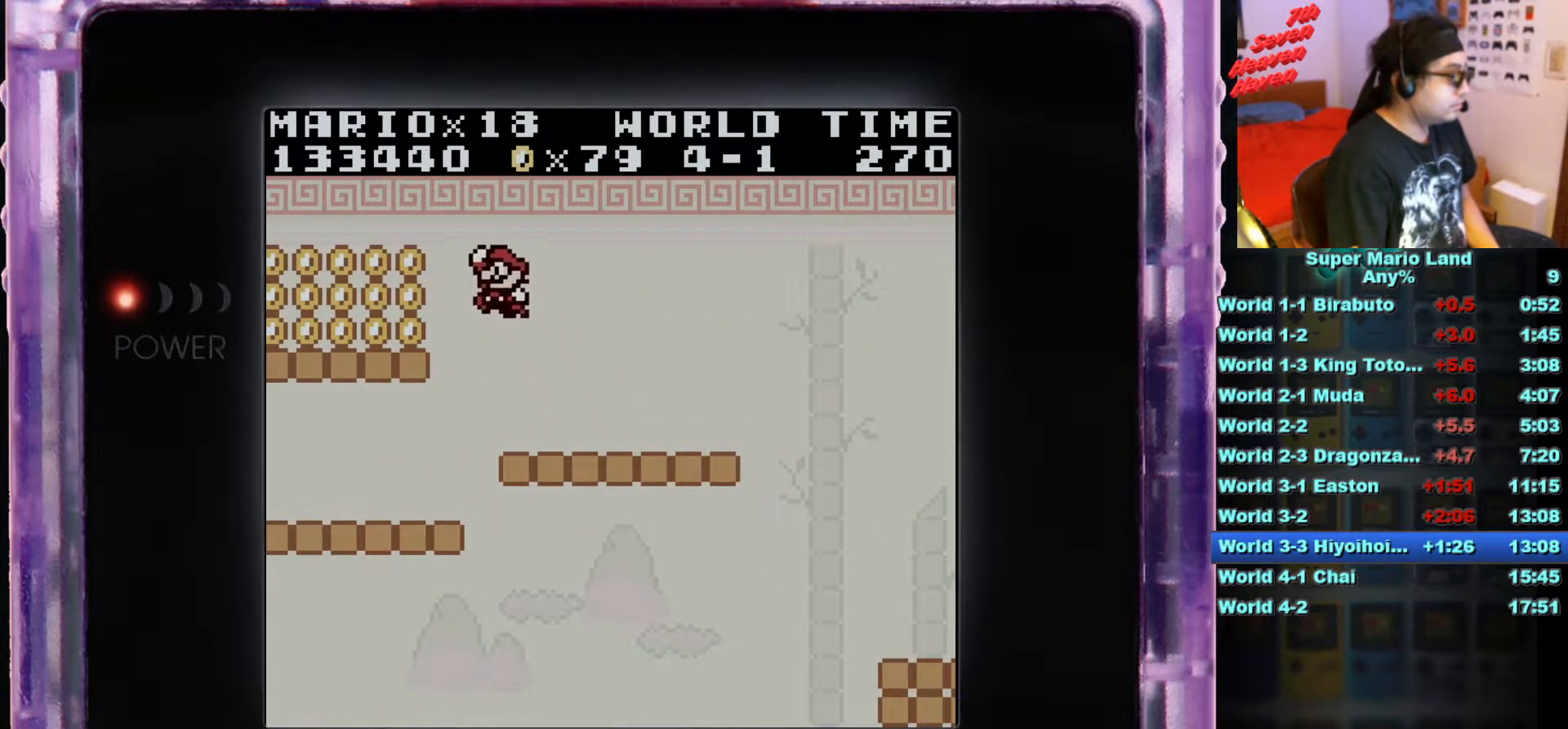
{"buttons": ["A", "DPAD_LEFT"], "events": [[317, "A", "up"], [500, "A", "down"]]}
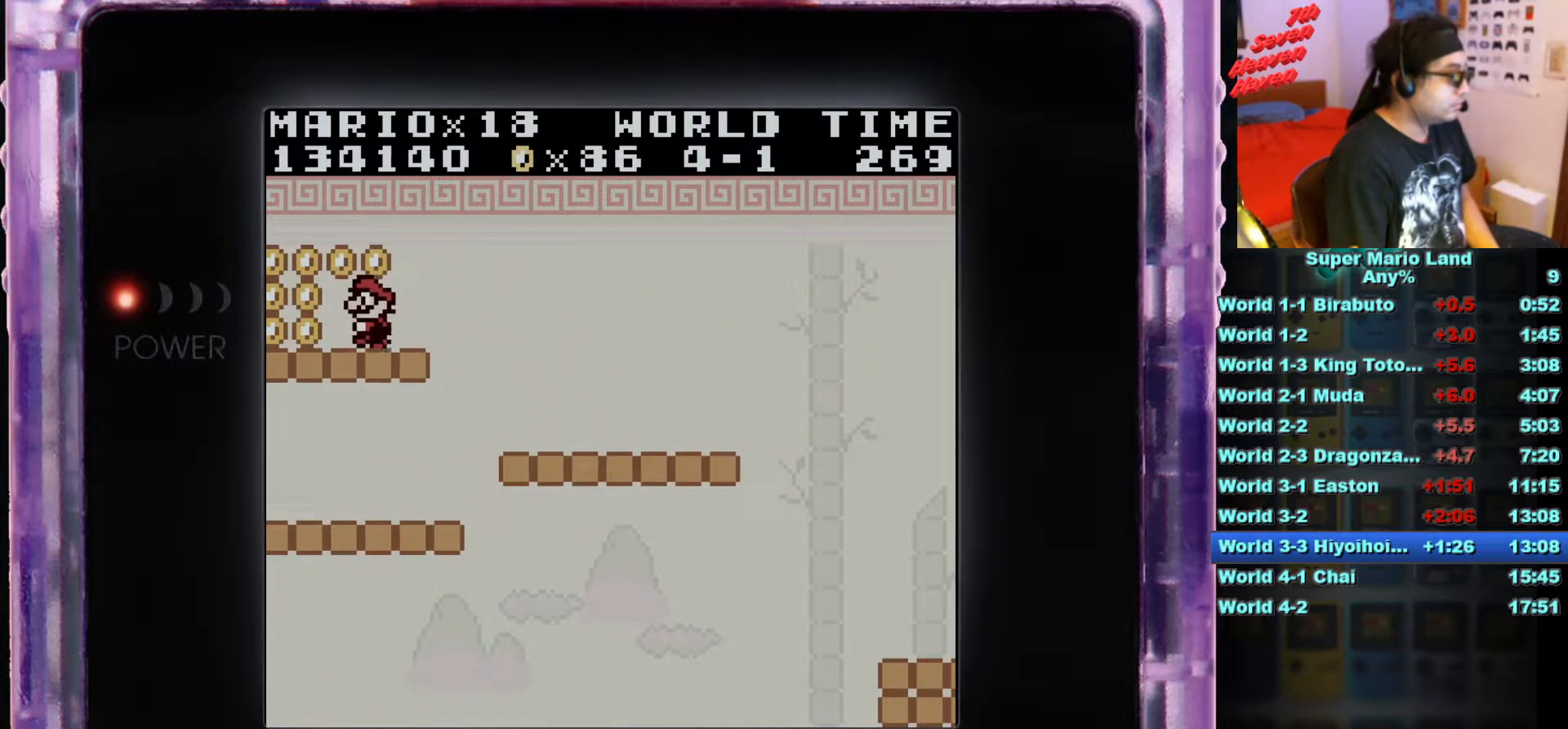
{"buttons": [], "events": [[117, "A", "up"], [484, "DPAD_LEFT", "up"]]}
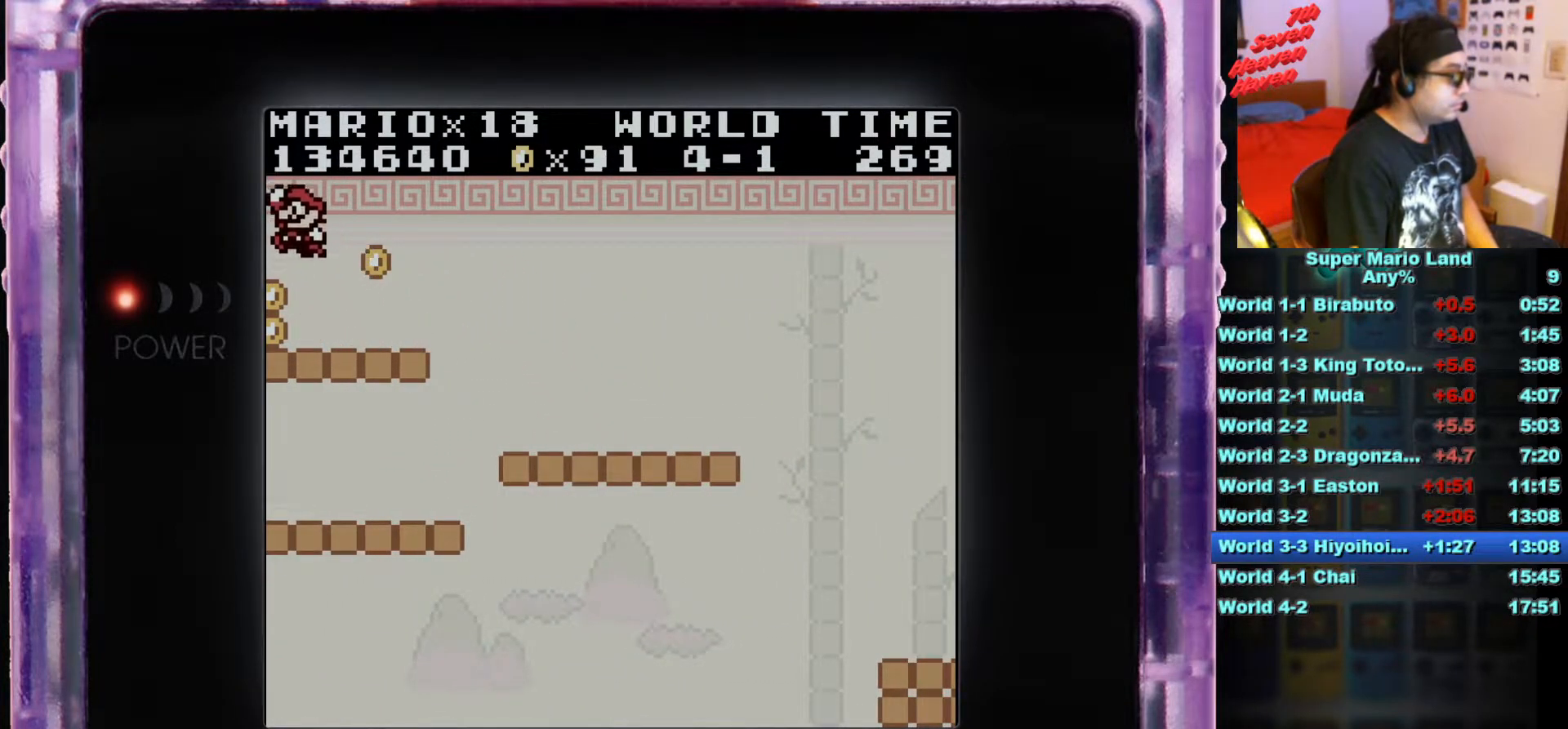
{"buttons": ["A", "B", "DPAD_RIGHT"], "events": [[50, "B", "down"], [250, "DPAD_RIGHT", "down"], [417, "A", "down"]]}
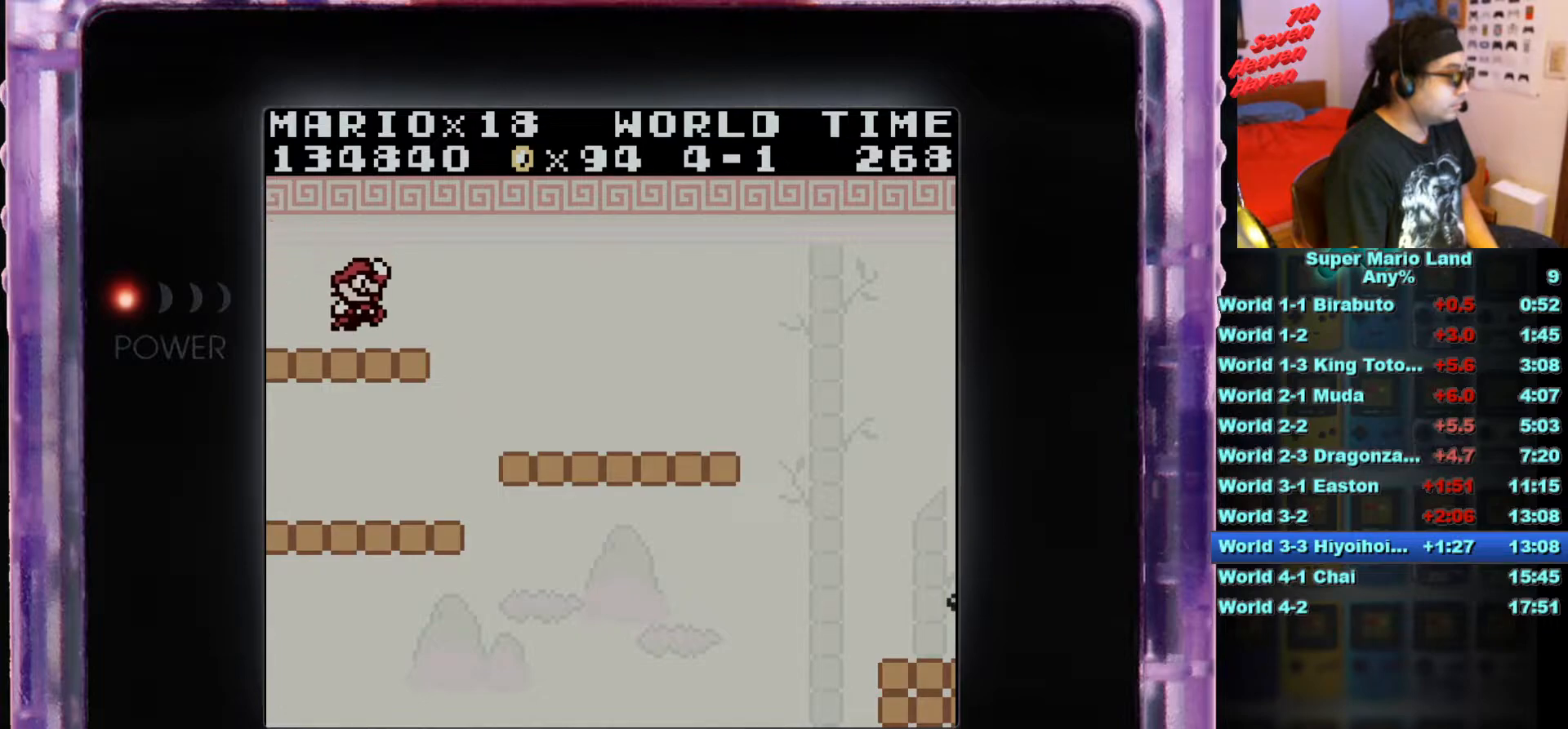
{"buttons": ["B", "DPAD_RIGHT"], "events": [[134, "A", "up"], [234, "B", "up"], [284, "B", "down"]]}
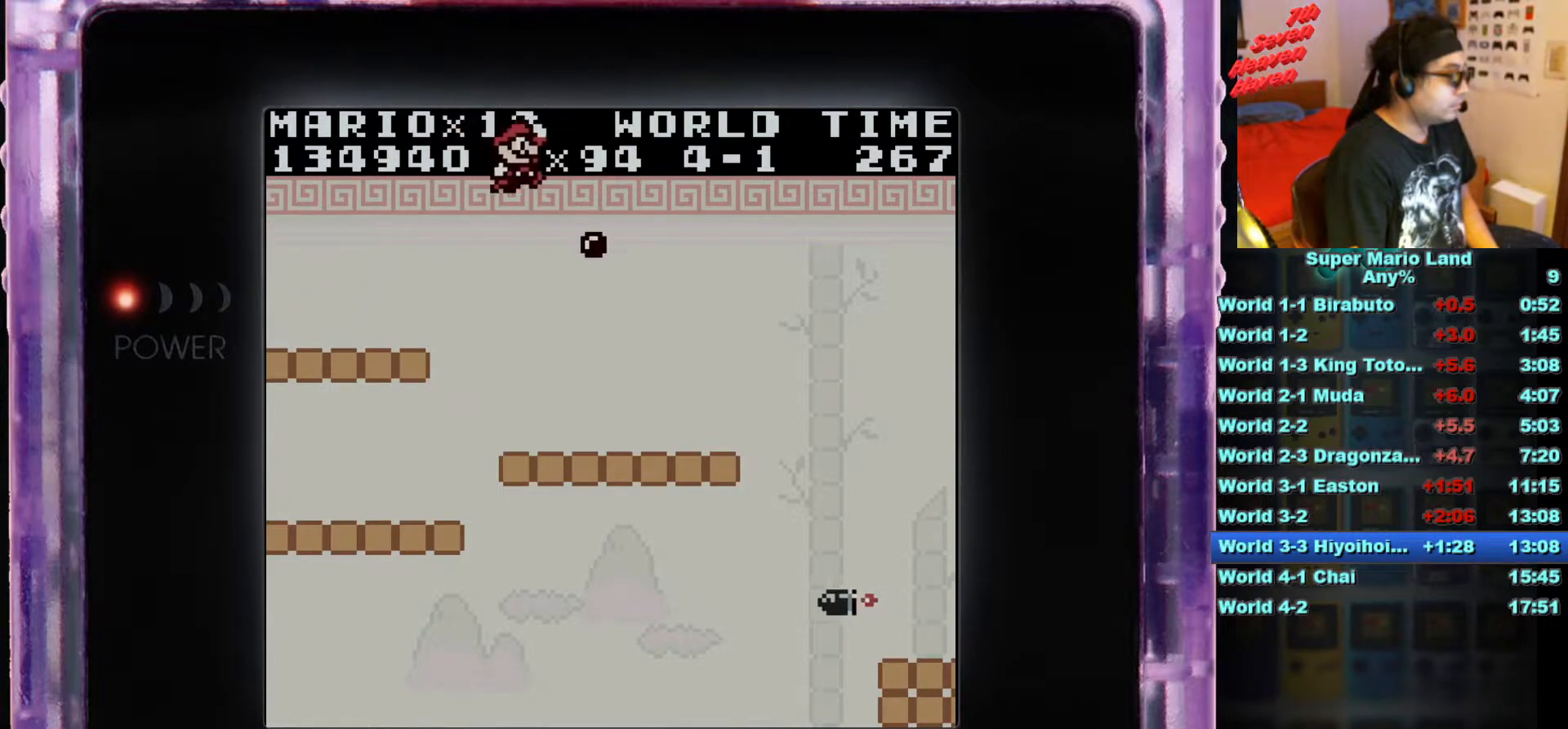
{"buttons": ["B"], "events": [[334, "DPAD_RIGHT", "up"]]}
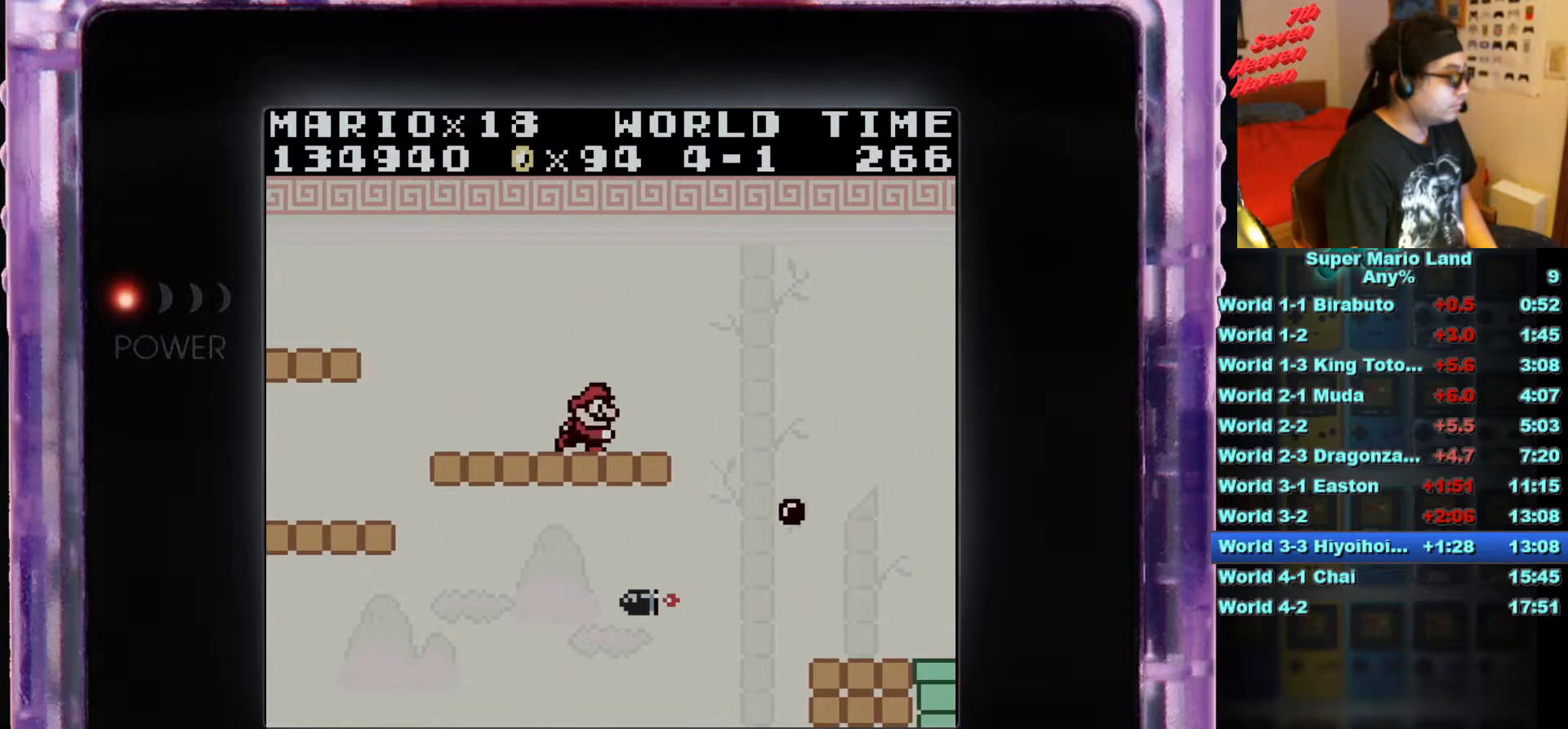
{"buttons": ["A", "B", "DPAD_RIGHT"], "events": [[184, "DPAD_RIGHT", "down"], [301, "A", "down"]]}
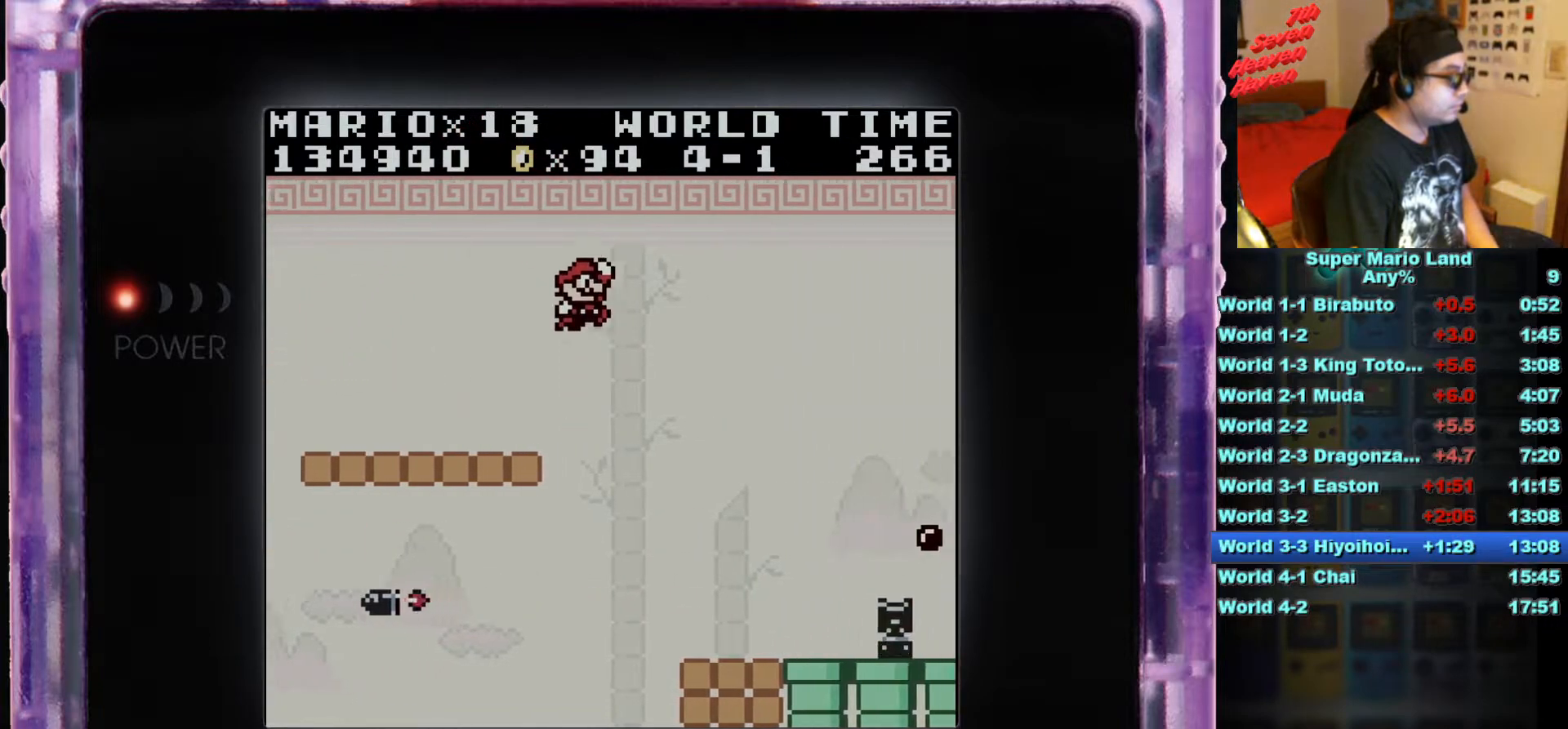
{"buttons": ["B", "DPAD_RIGHT"], "events": [[450, "A", "up"]]}
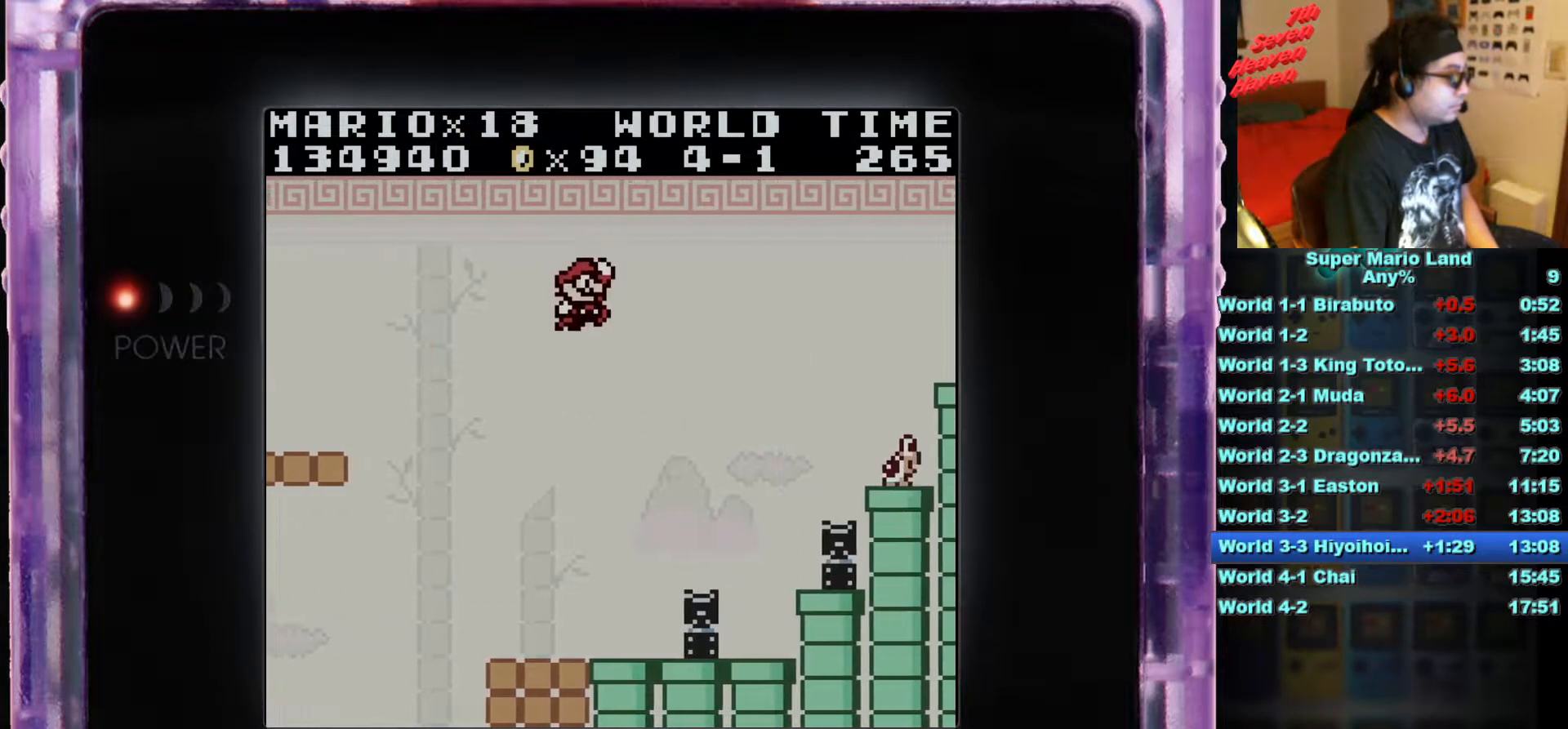
{"buttons": ["DPAD_DOWN"], "events": [[101, "B", "up"], [184, "DPAD_RIGHT", "up"], [501, "DPAD_DOWN", "down"]]}
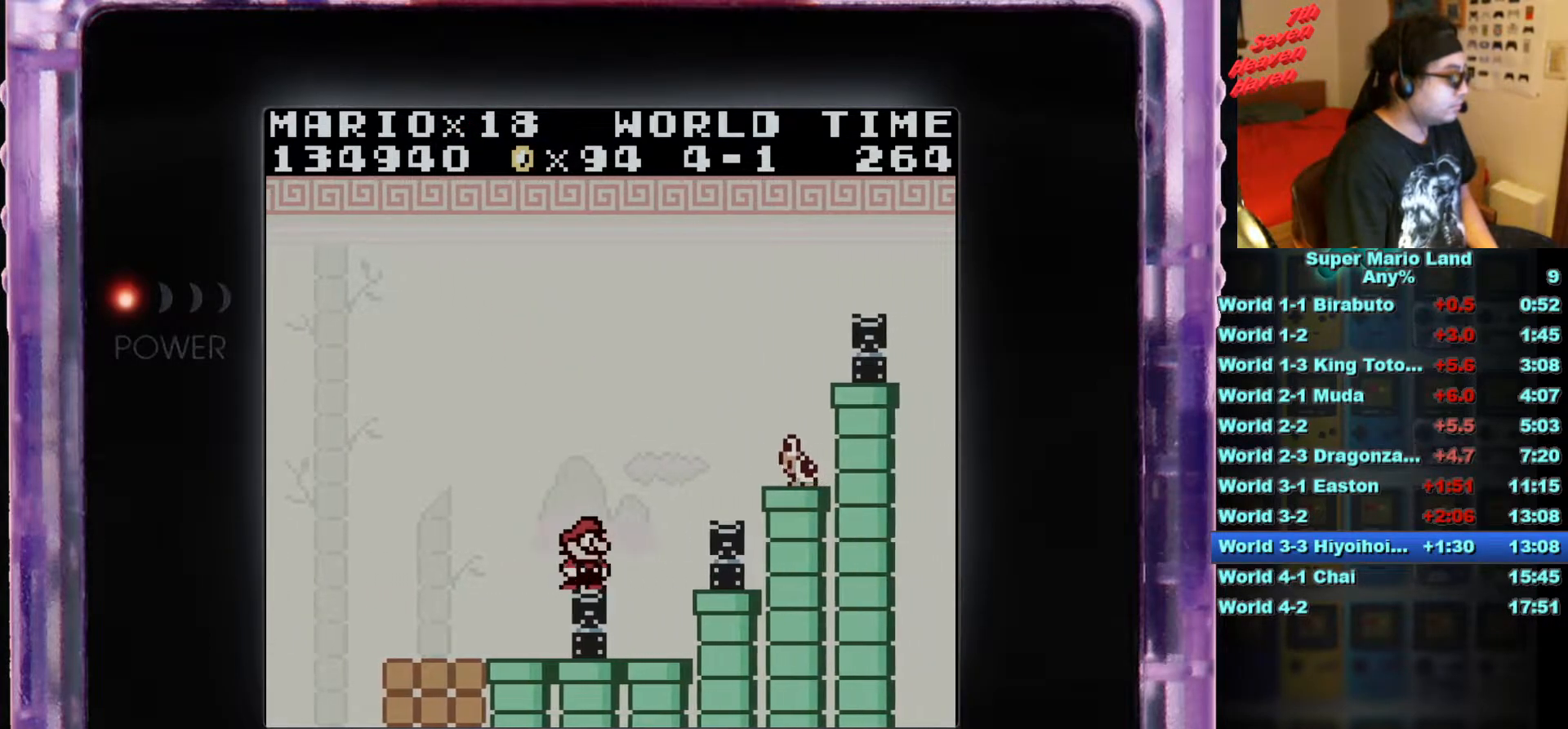
{"buttons": ["B", "DPAD_DOWN"], "events": [[67, "B", "down"], [200, "B", "up"], [267, "B", "down"], [367, "B", "up"], [434, "B", "down"]]}
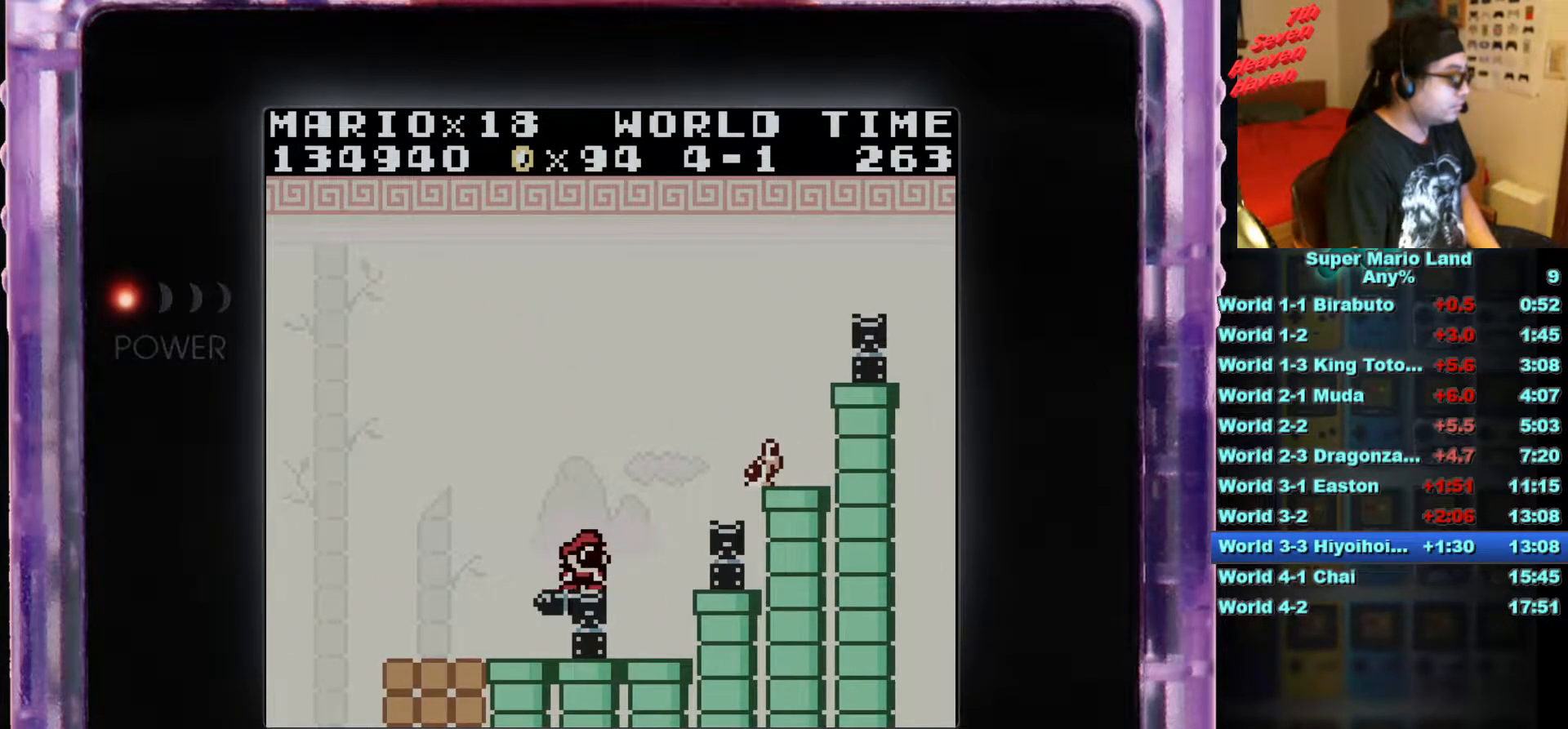
{"buttons": ["DPAD_DOWN"], "events": [[51, "B", "up"]]}
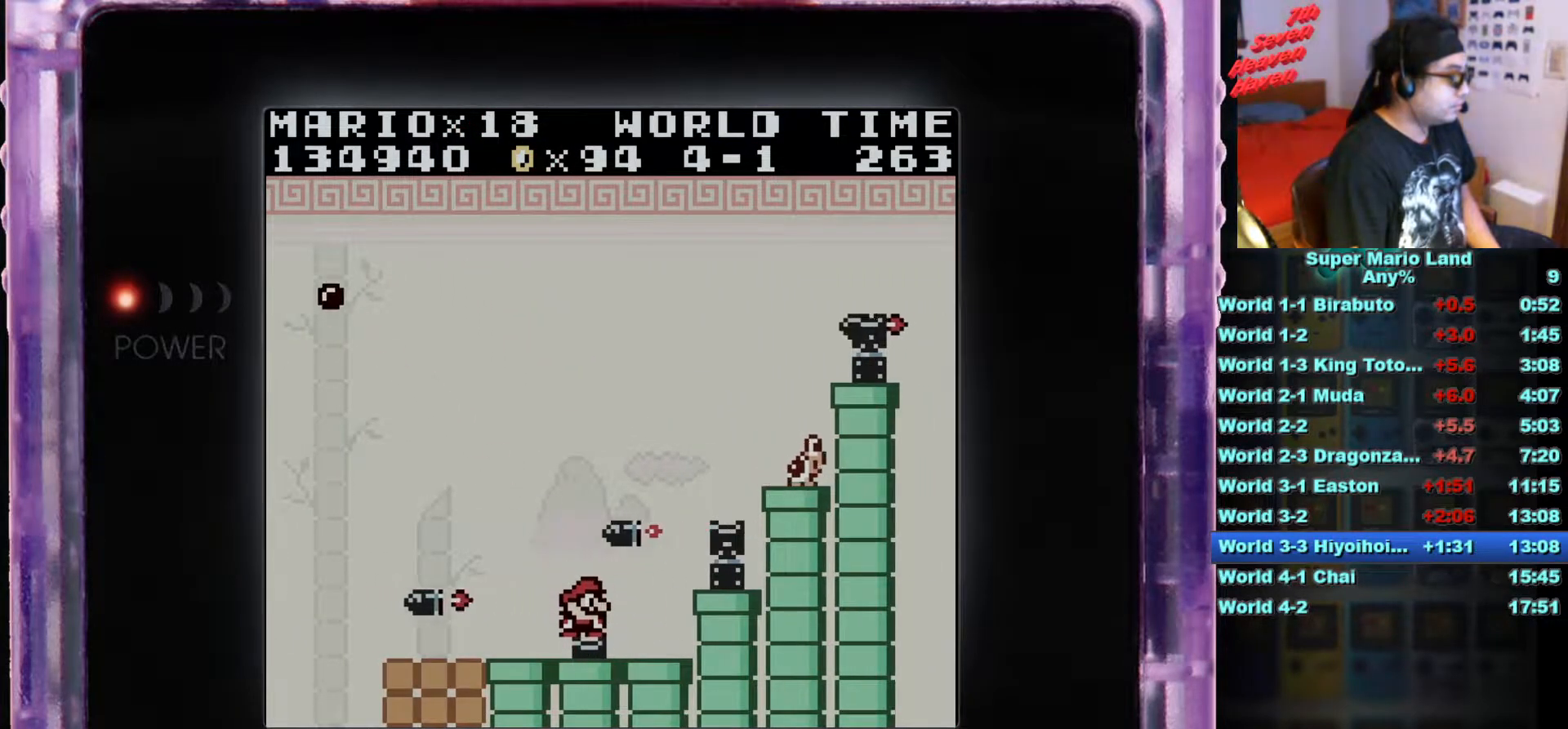
{"buttons": ["A", "DPAD_RIGHT"], "events": [[300, "DPAD_RIGHT", "down"], [367, "DPAD_DOWN", "up"], [450, "A", "down"]]}
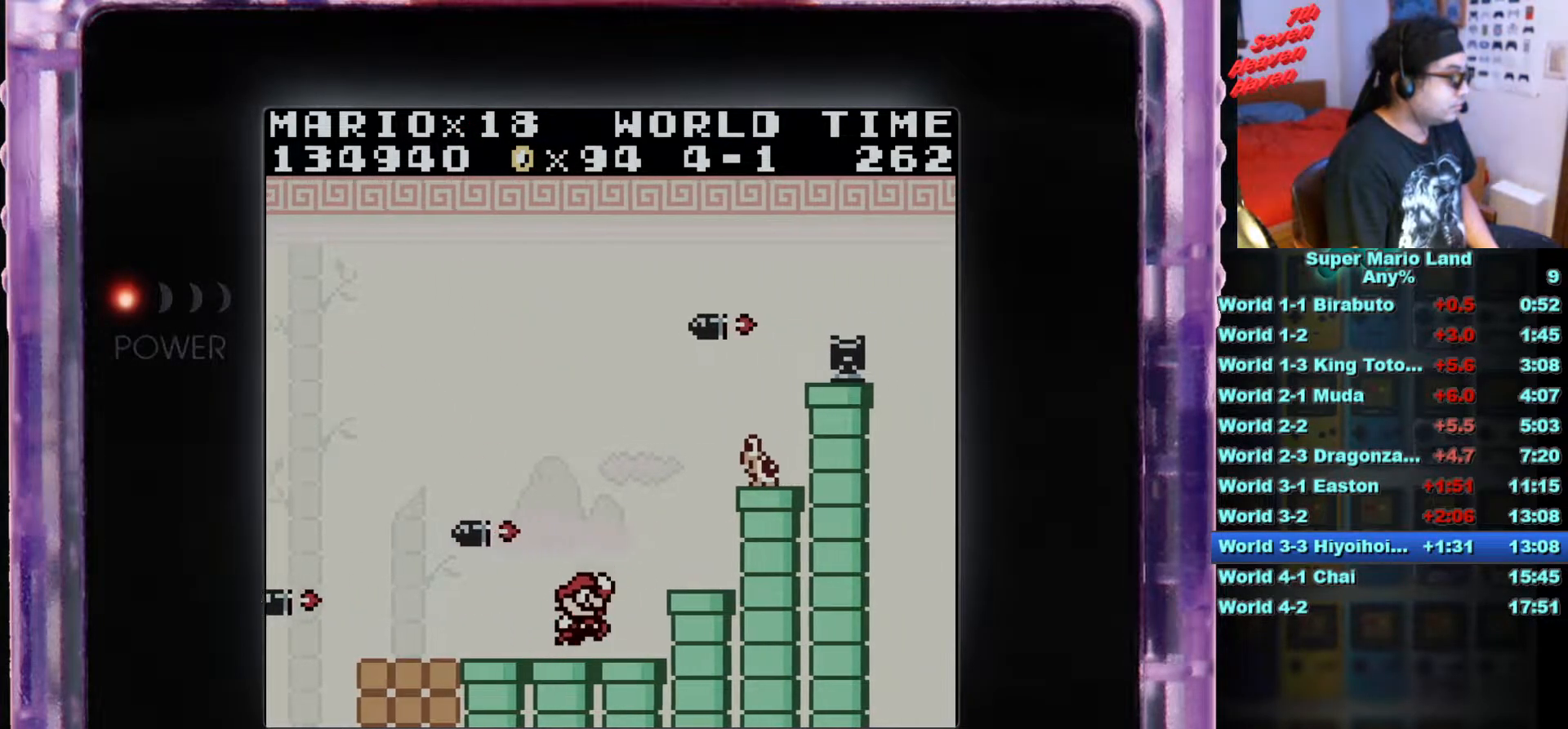
{"buttons": [], "events": [[267, "DPAD_RIGHT", "up"], [317, "A", "up"]]}
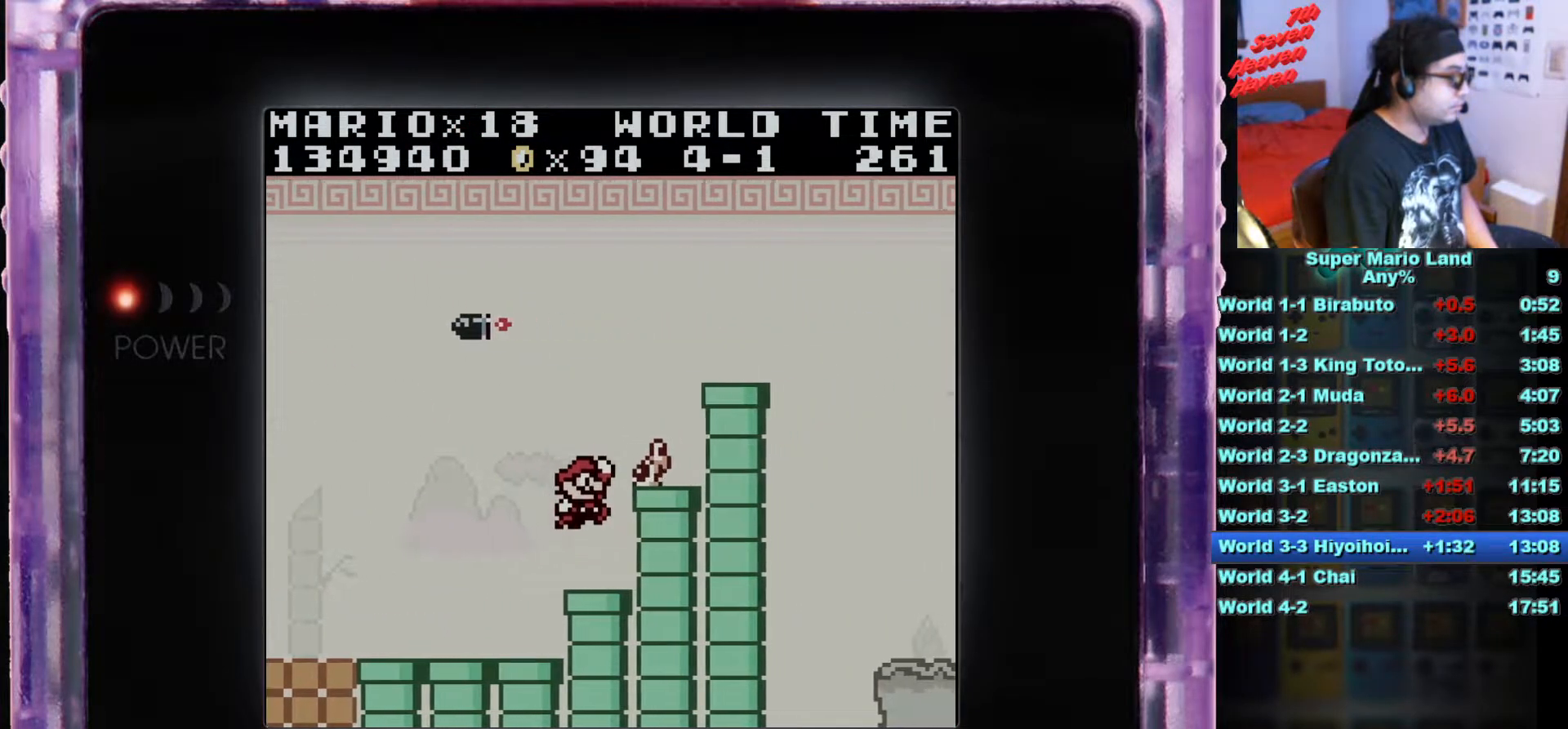
{"buttons": [], "events": []}
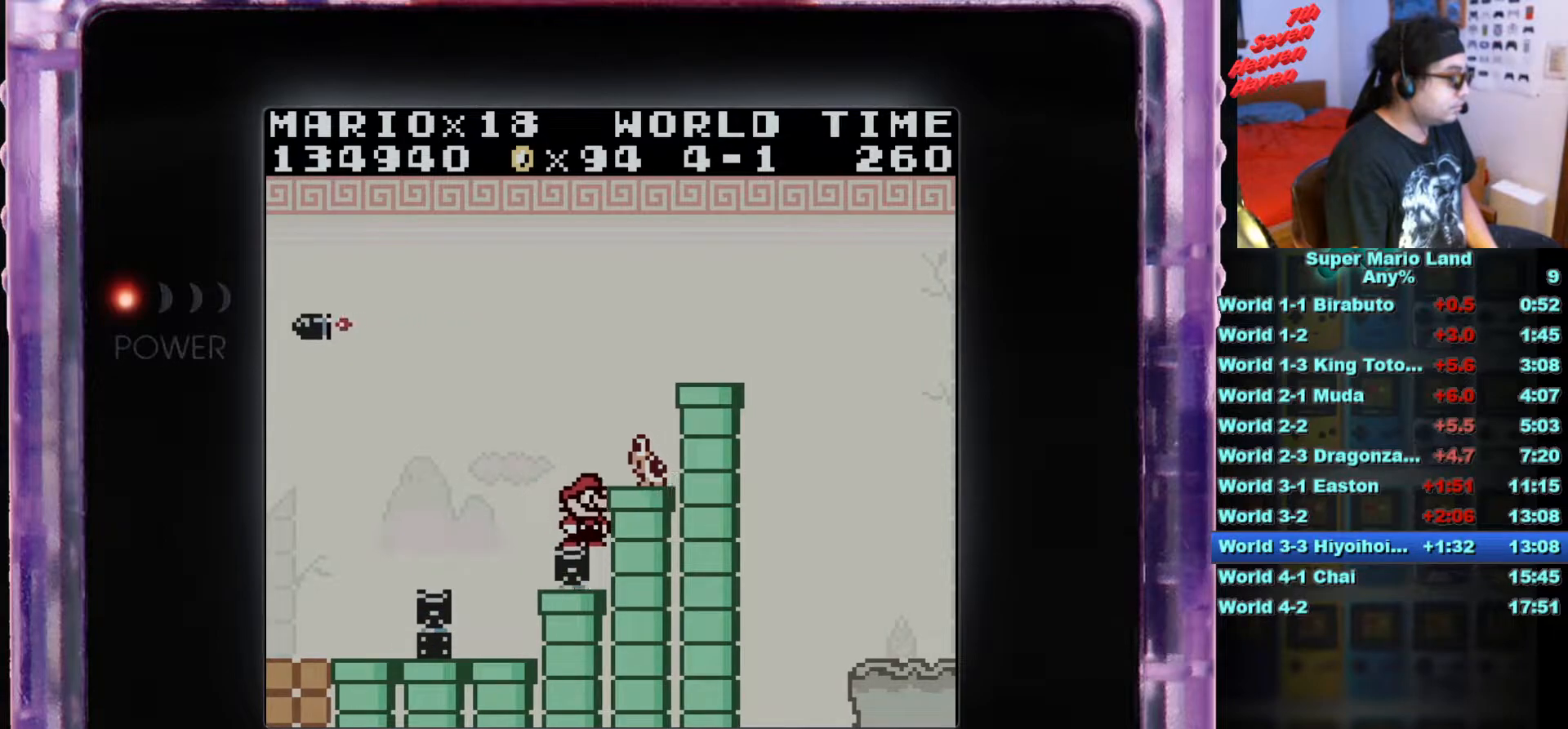
{"buttons": [], "events": [[17, "A", "down"], [201, "B", "down"], [317, "A", "up"], [384, "B", "up"]]}
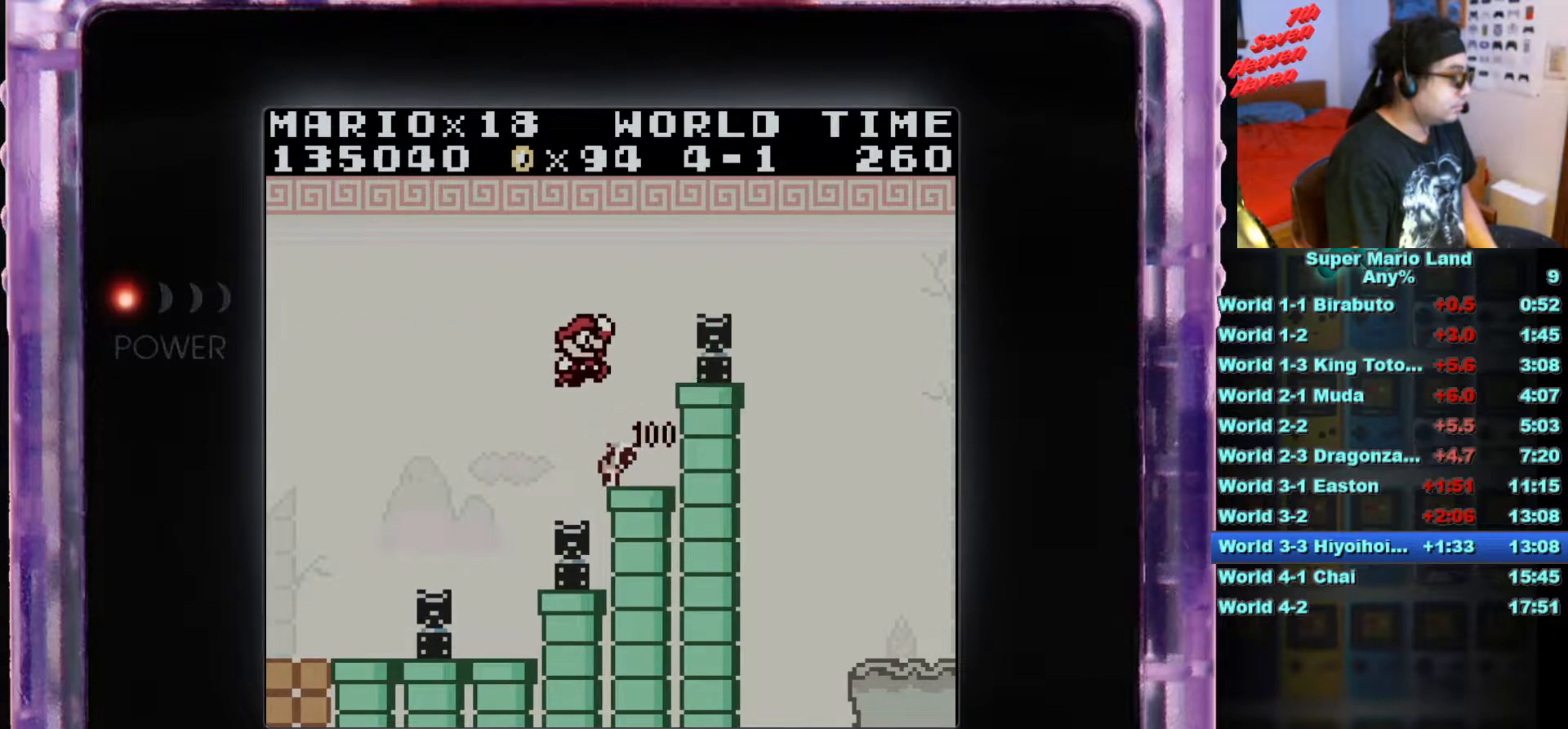
{"buttons": [], "events": [[117, "DPAD_LEFT", "down"], [133, "DPAD_LEFT", "up"], [250, "B", "down"], [400, "B", "up"]]}
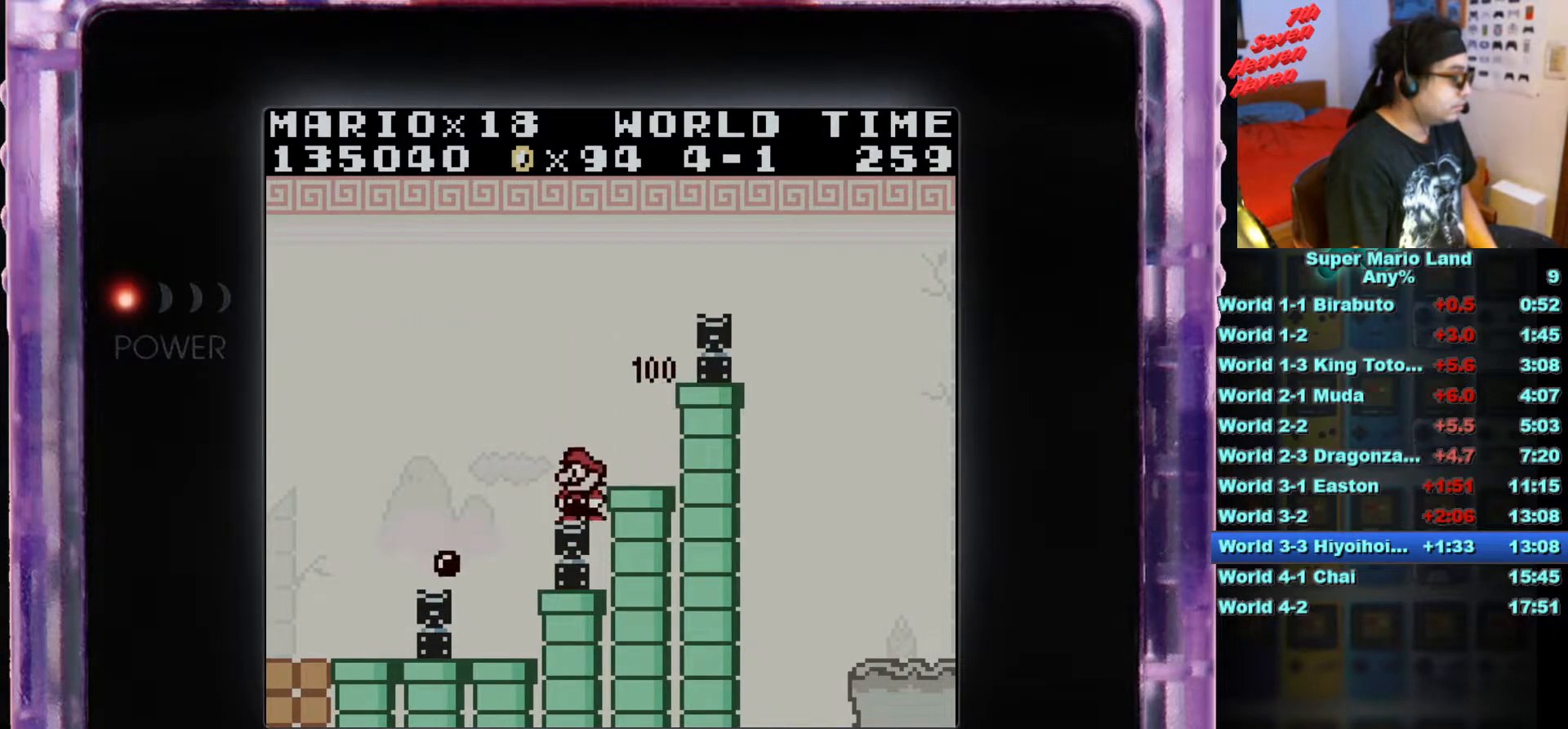
{"buttons": [], "events": []}
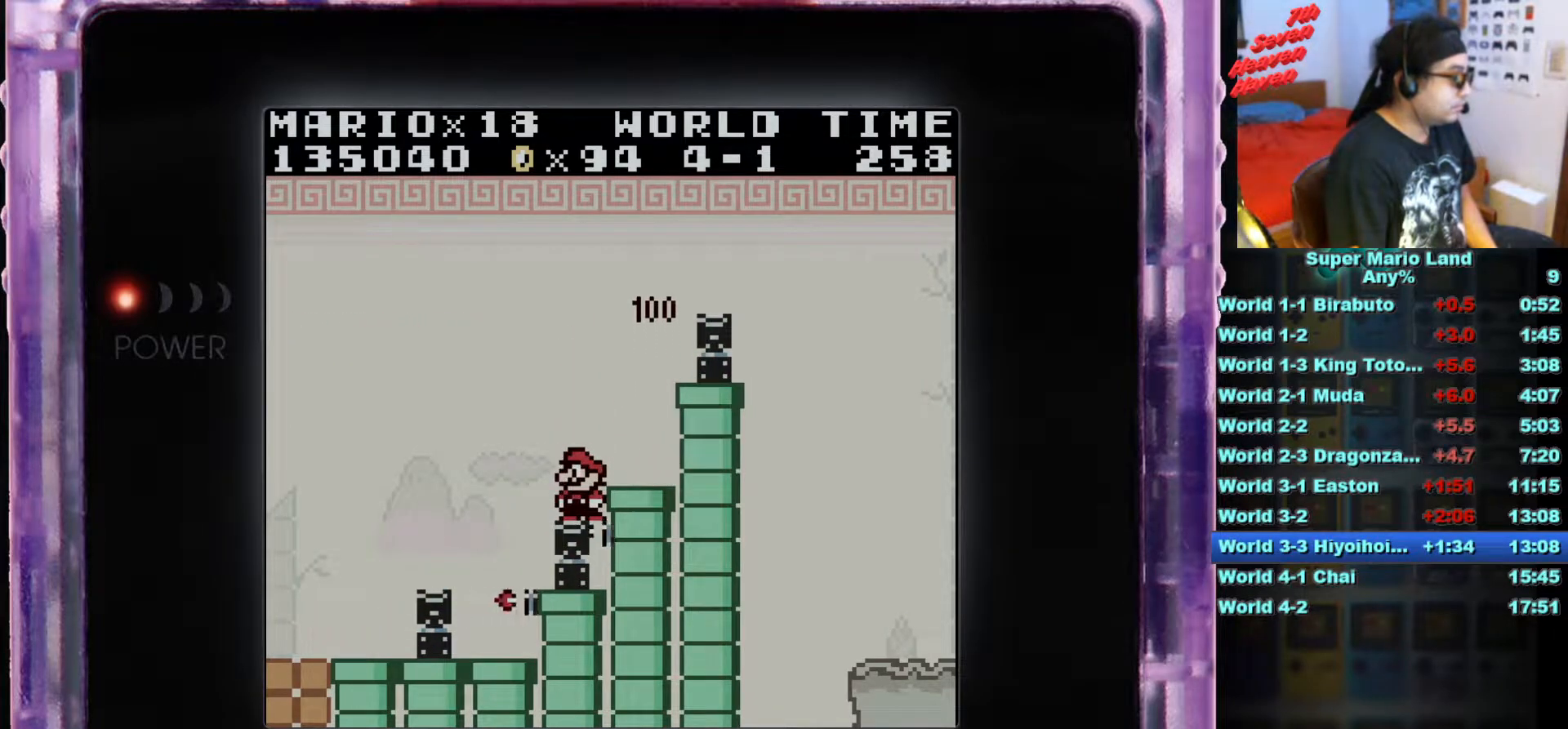
{"buttons": [], "events": []}
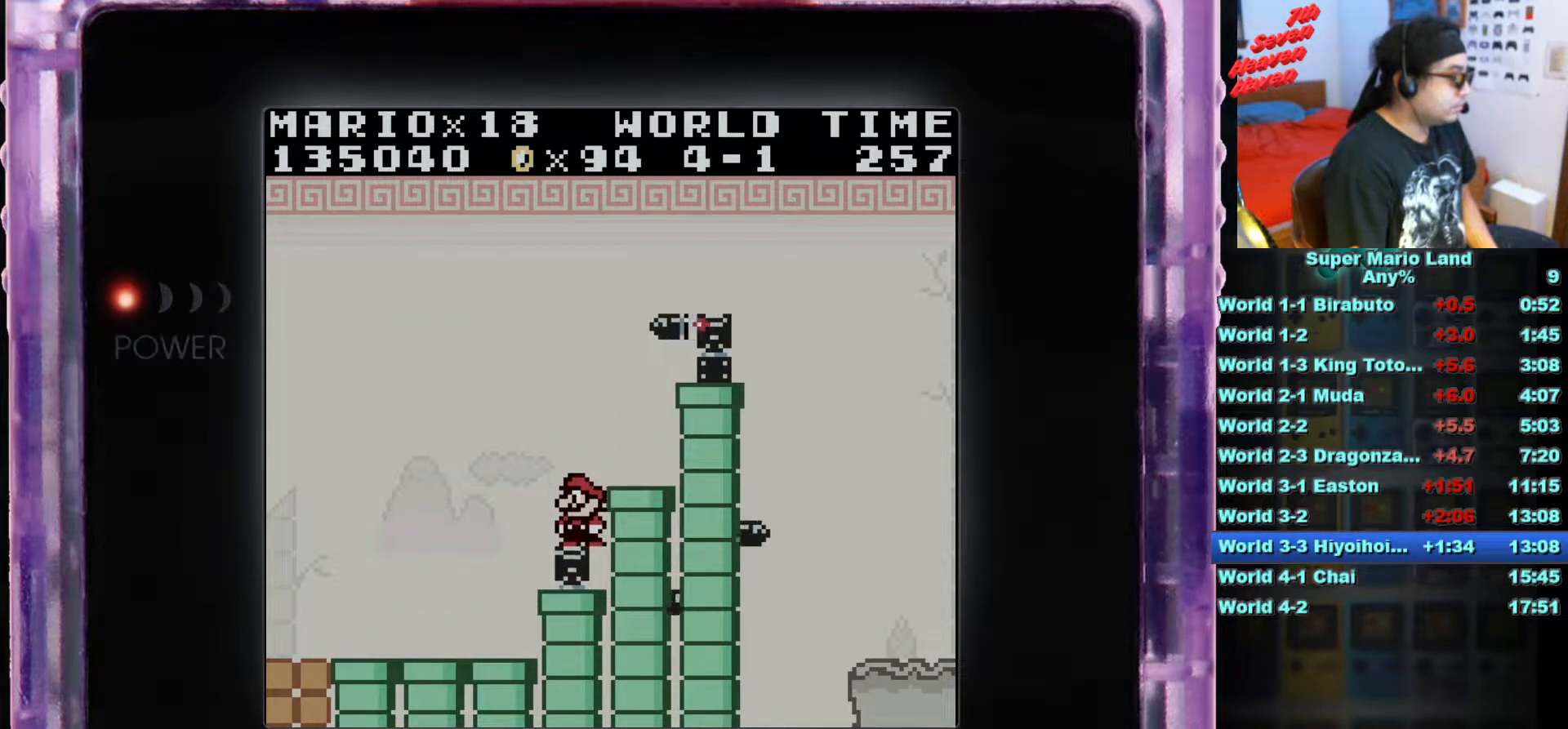
{"buttons": ["DPAD_RIGHT"], "events": [[267, "A", "down"], [317, "DPAD_RIGHT", "down"], [417, "A", "up"]]}
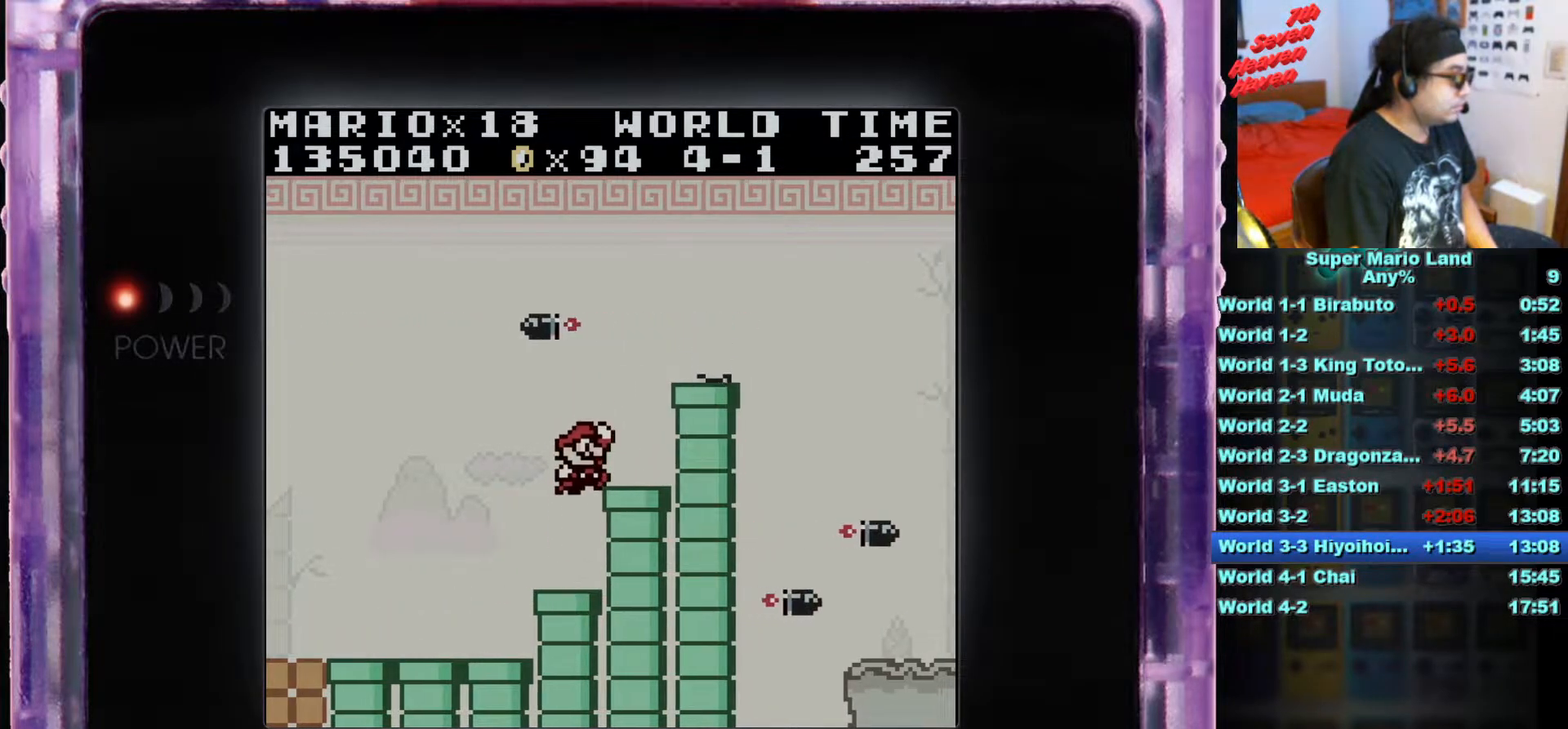
{"buttons": ["A"], "events": [[334, "DPAD_RIGHT", "up"], [417, "A", "down"]]}
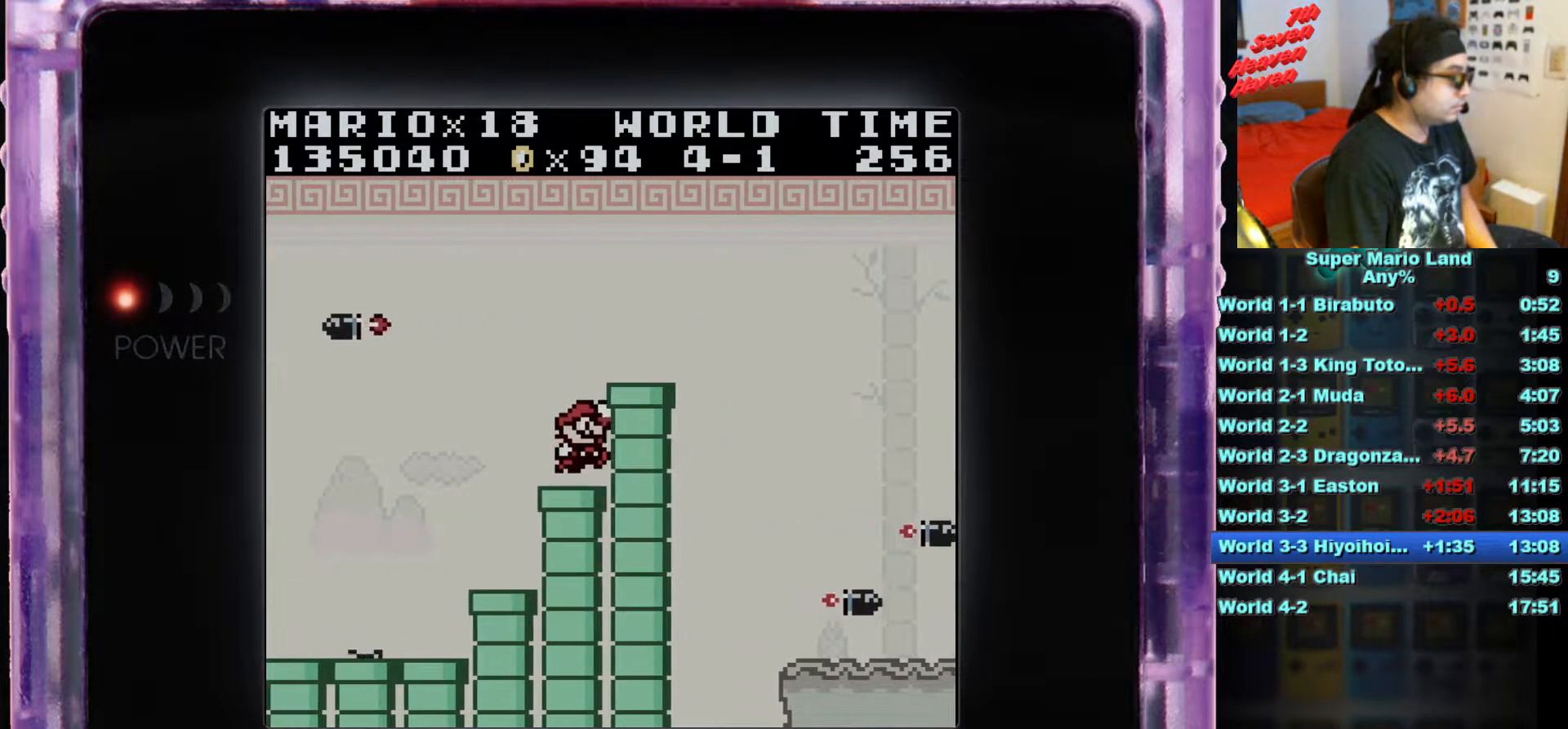
{"buttons": [], "events": [[33, "DPAD_RIGHT", "down"], [133, "A", "up"], [183, "DPAD_RIGHT", "up"]]}
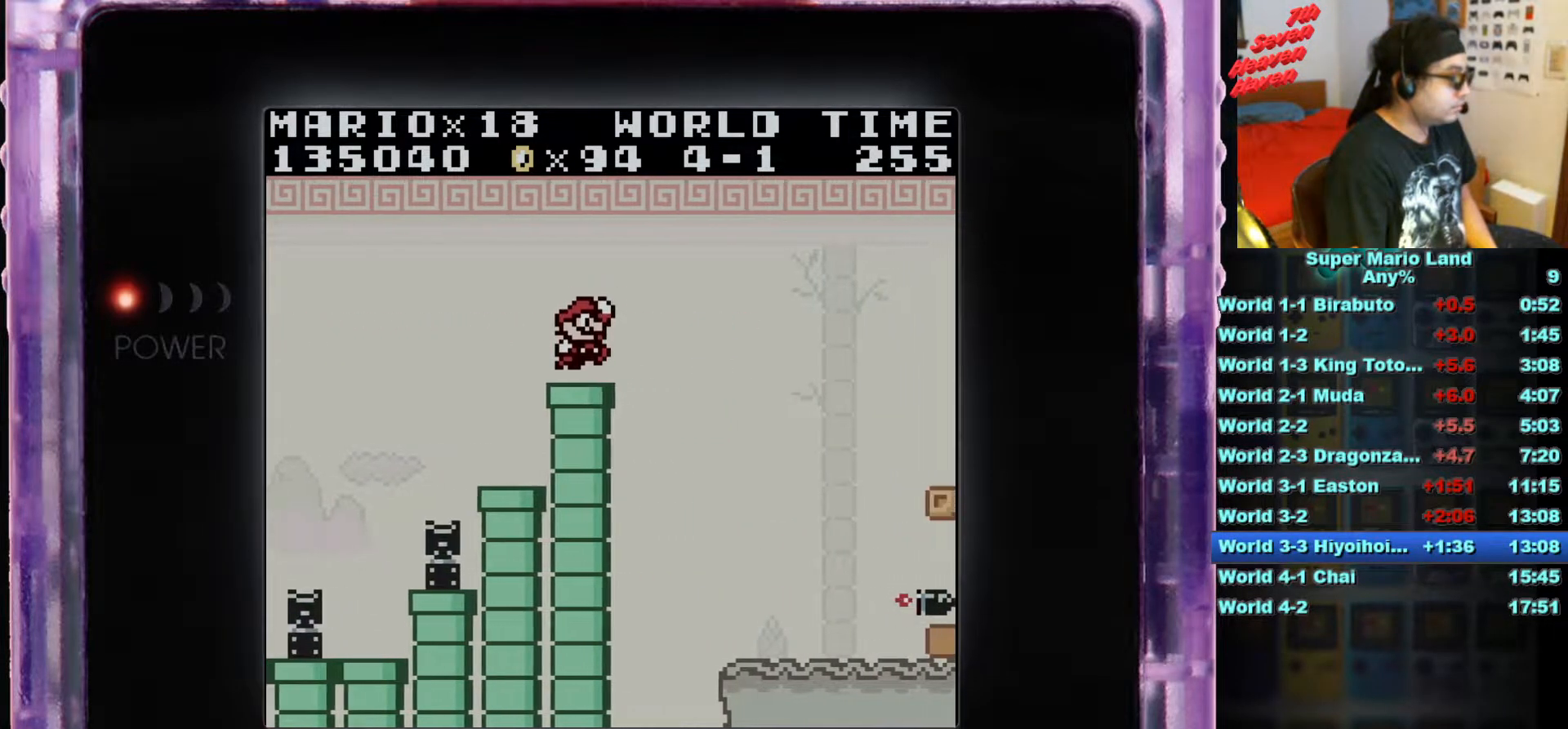
{"buttons": [], "events": [[50, "DPAD_LEFT", "down"], [150, "DPAD_LEFT", "up"]]}